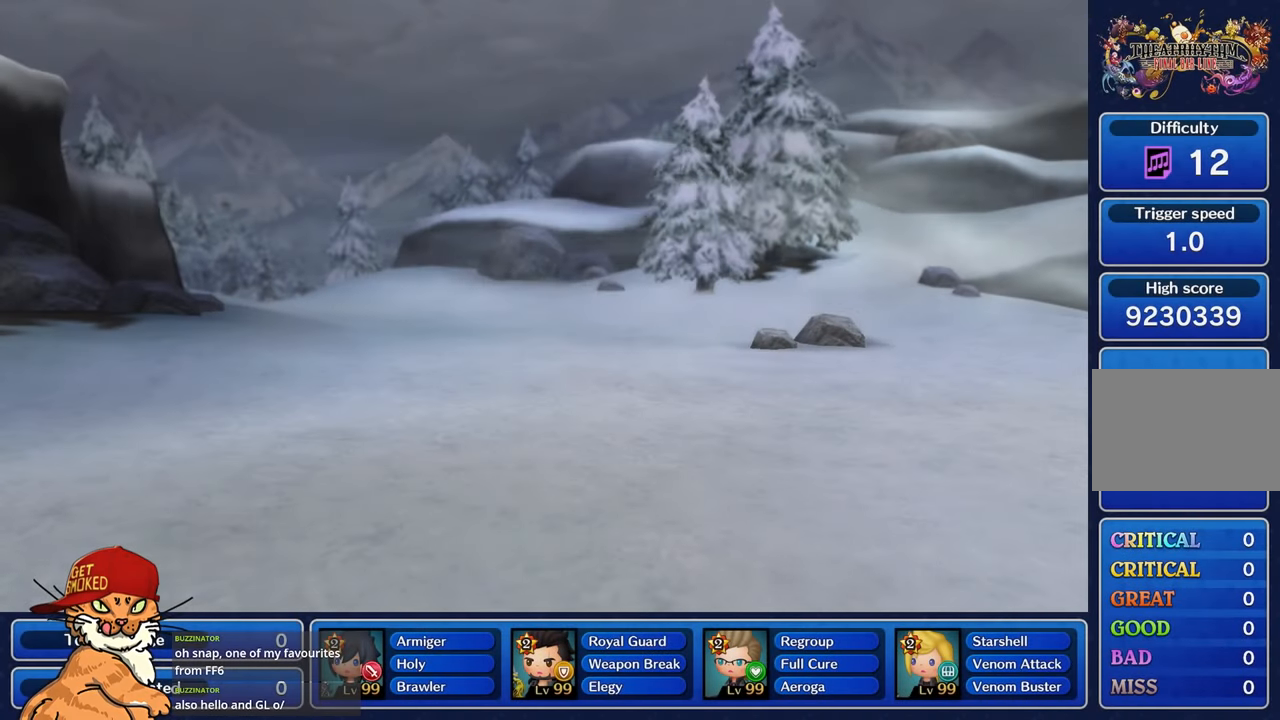
Gameplay with a controller (PlayStation layout); each line is a JSON object with the inputs held at the frame after it. "events" lists button and stick changes between this image and that frame as [ms after this image, input, new state], when the widget could be followed in between. Not read: L3 R3.
{"buttons": ["DPAD_DOWN"], "left_stick": "center", "right_stick": "center", "events": [[50, "DPAD_RIGHT", "up"], [66, "SQUARE", "up"], [250, "TRIANGLE", "down"], [300, "DPAD_DOWN", "down"], [333, "TRIANGLE", "up"], [416, "DPAD_DOWN", "up"], [416, "TRIANGLE", "down"], [483, "DPAD_DOWN", "down"], [483, "TRIANGLE", "up"]]}
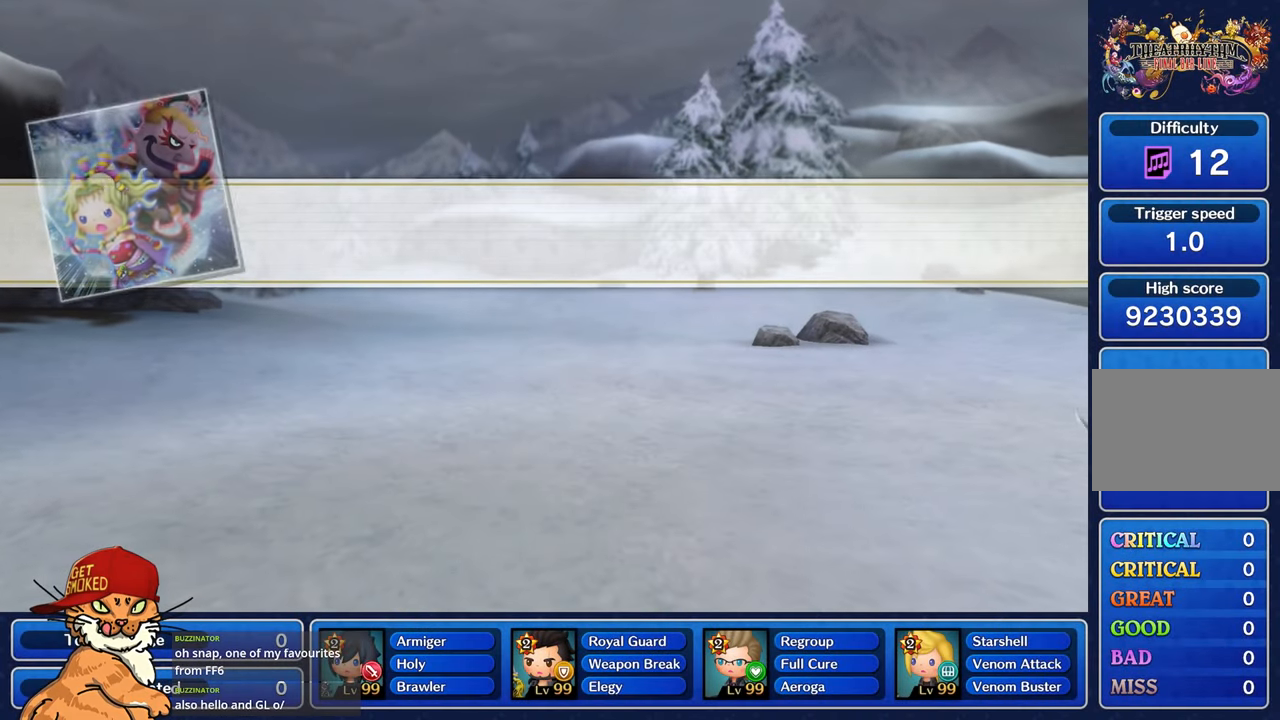
{"buttons": ["DPAD_RIGHT"], "left_stick": "center", "right_stick": "center", "events": [[66, "TRIANGLE", "down"], [100, "DPAD_DOWN", "up"], [116, "TRIANGLE", "up"], [250, "SQUARE", "down"], [300, "DPAD_RIGHT", "down"], [316, "SQUARE", "up"], [383, "DPAD_RIGHT", "up"], [416, "SQUARE", "down"], [466, "DPAD_RIGHT", "down"], [466, "SQUARE", "up"]]}
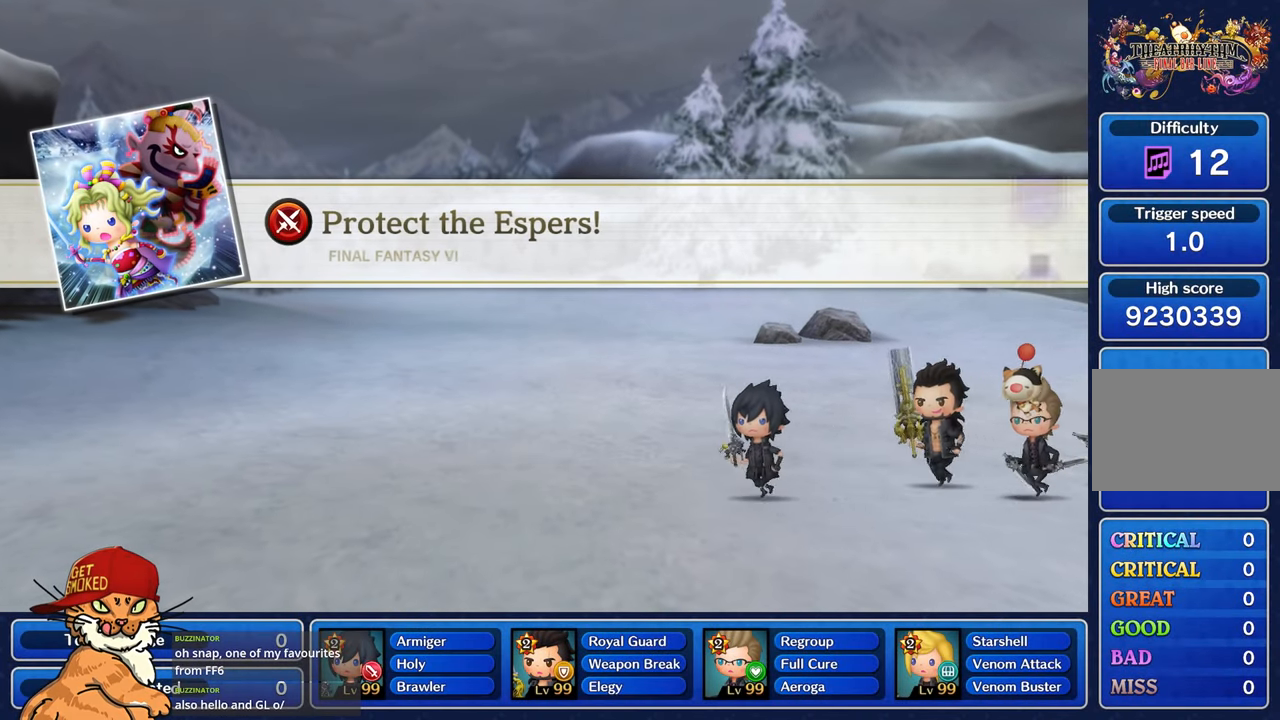
{"buttons": [], "left_stick": "center", "right_stick": "center", "events": [[33, "SQUARE", "down"], [66, "DPAD_RIGHT", "up"], [116, "SQUARE", "up"]]}
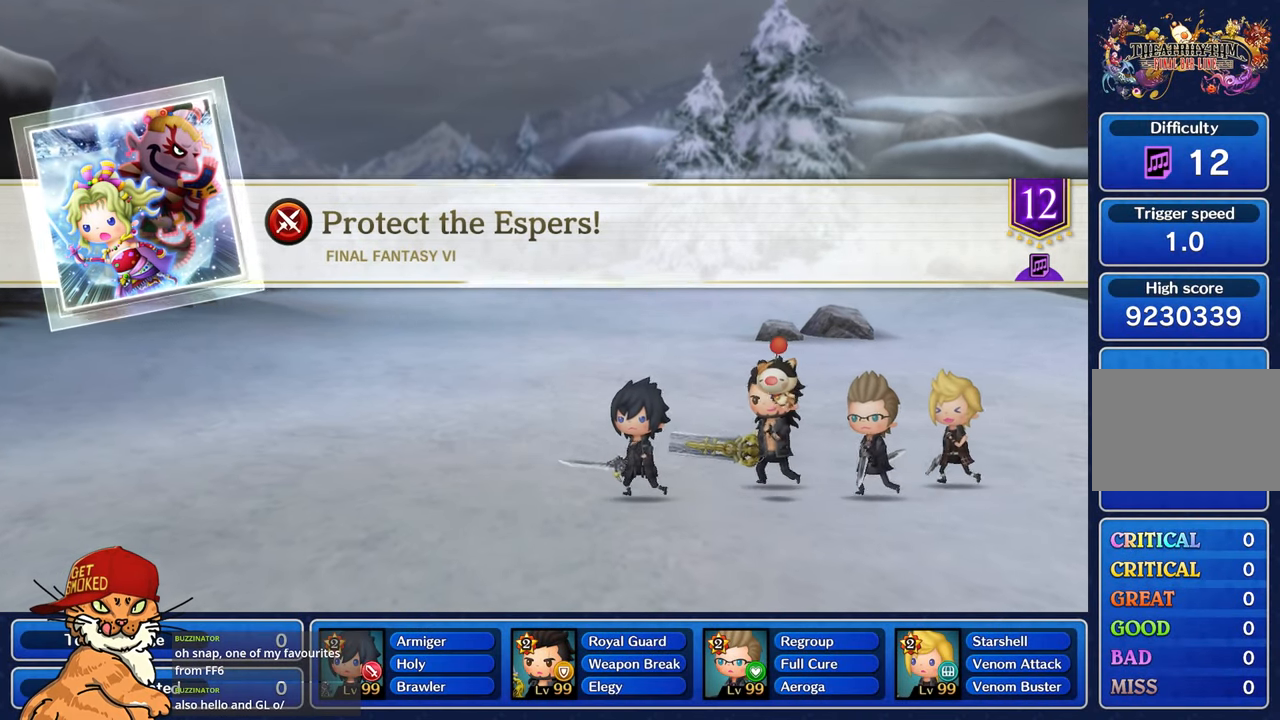
{"buttons": [], "left_stick": "center", "right_stick": "center", "events": []}
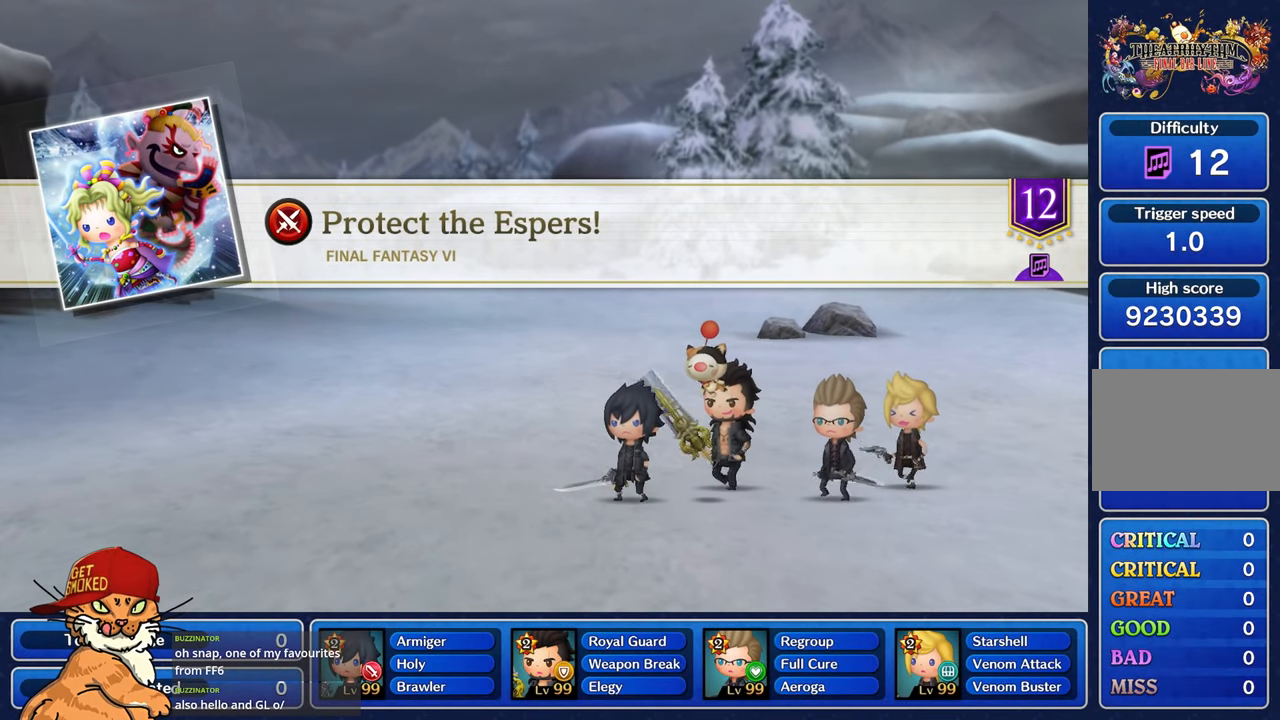
{"buttons": ["CROSS"], "left_stick": "center", "right_stick": "center", "events": [[500, "CROSS", "down"]]}
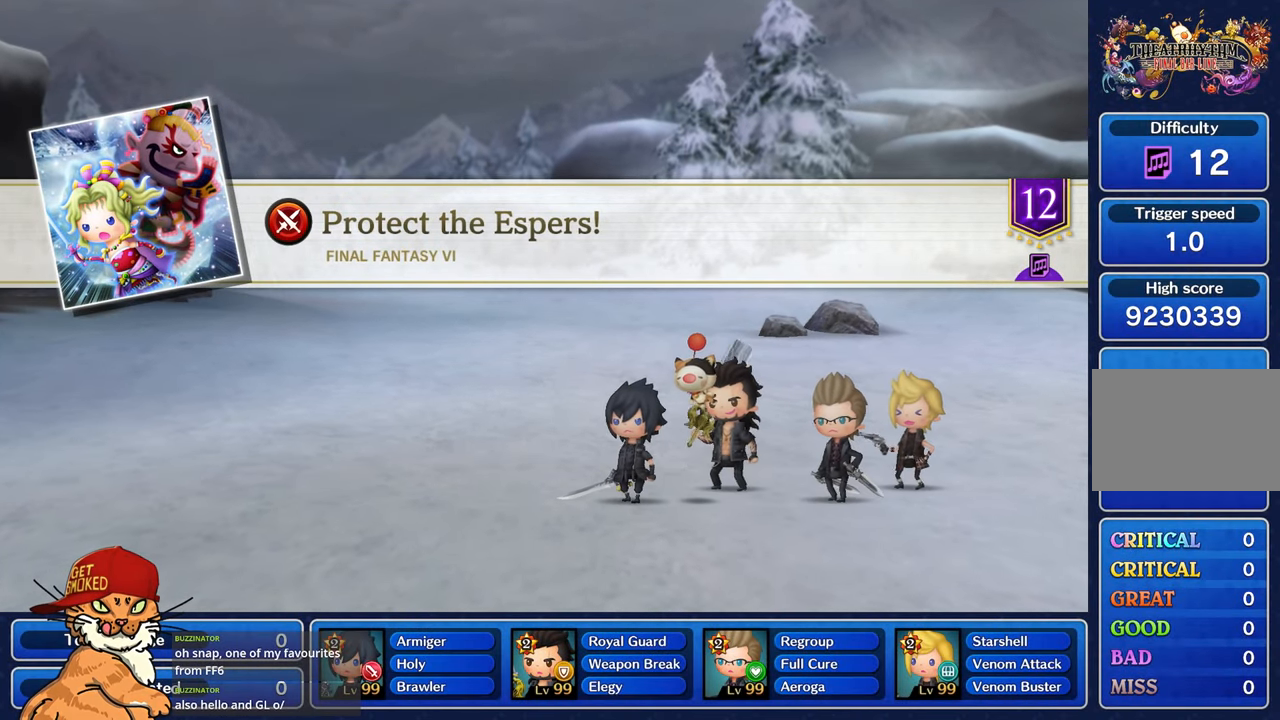
{"buttons": [], "left_stick": "center", "right_stick": "center", "events": [[66, "CROSS", "up"], [100, "DPAD_LEFT", "down"], [166, "CROSS", "down"], [183, "DPAD_LEFT", "up"], [233, "CROSS", "up"], [266, "DPAD_LEFT", "down"], [333, "CROSS", "down"], [383, "CROSS", "up"], [383, "DPAD_LEFT", "up"]]}
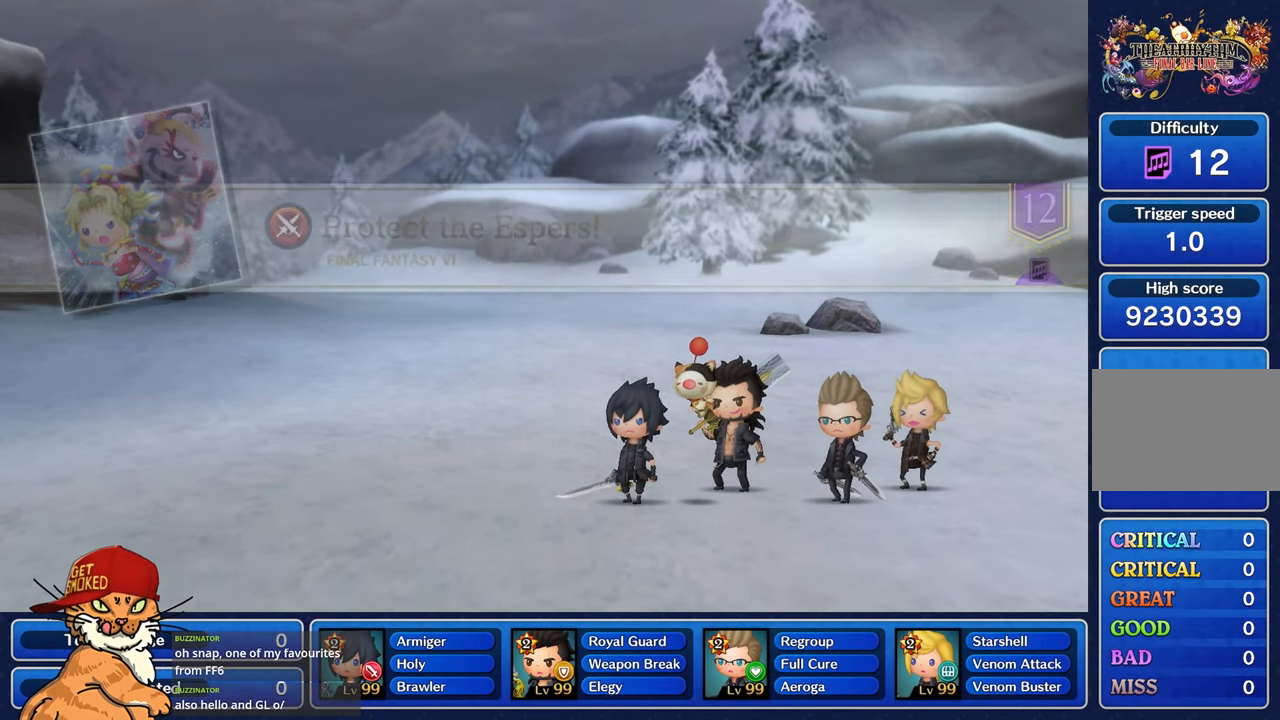
{"buttons": ["CIRCLE", "DPAD_DOWN"], "left_stick": "center", "right_stick": "center", "events": [[150, "CIRCLE", "down"], [233, "DPAD_DOWN", "down"], [250, "CIRCLE", "up"], [316, "CIRCLE", "down"], [333, "DPAD_DOWN", "up"], [400, "CIRCLE", "up"], [416, "DPAD_DOWN", "down"], [466, "CIRCLE", "down"]]}
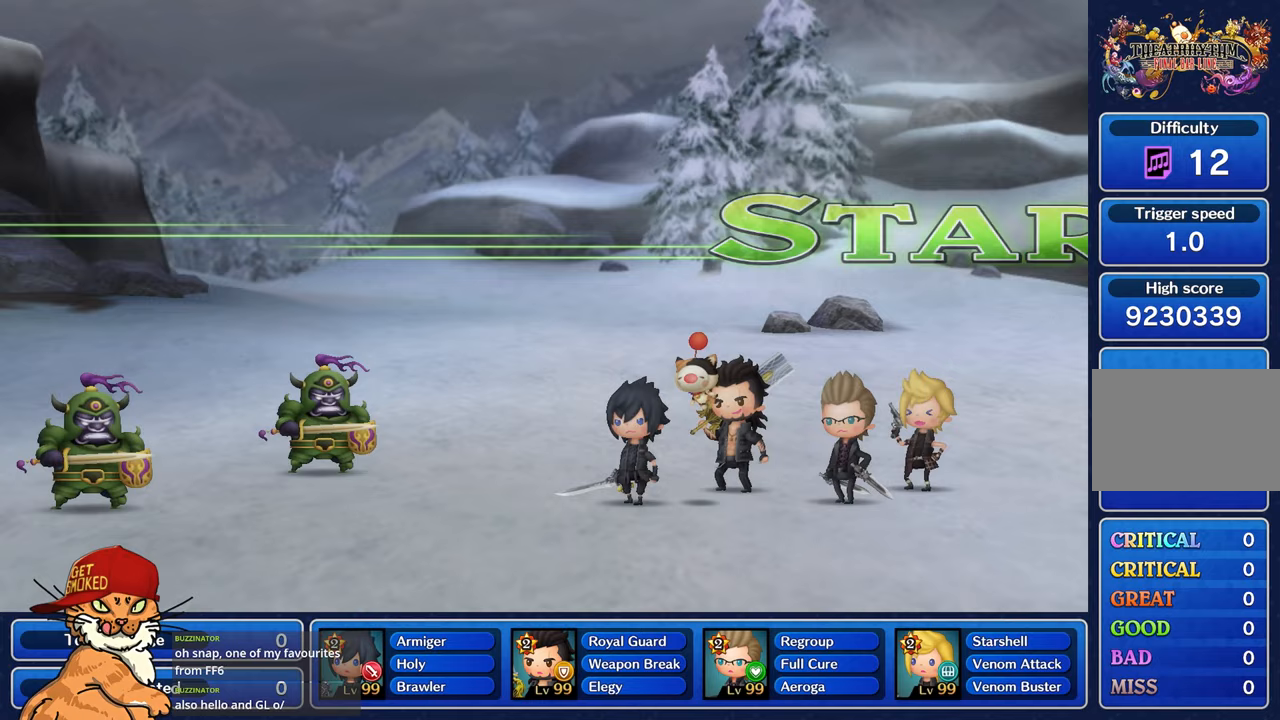
{"buttons": [], "left_stick": "center", "right_stick": "center", "events": [[33, "DPAD_DOWN", "up"], [67, "CIRCLE", "up"]]}
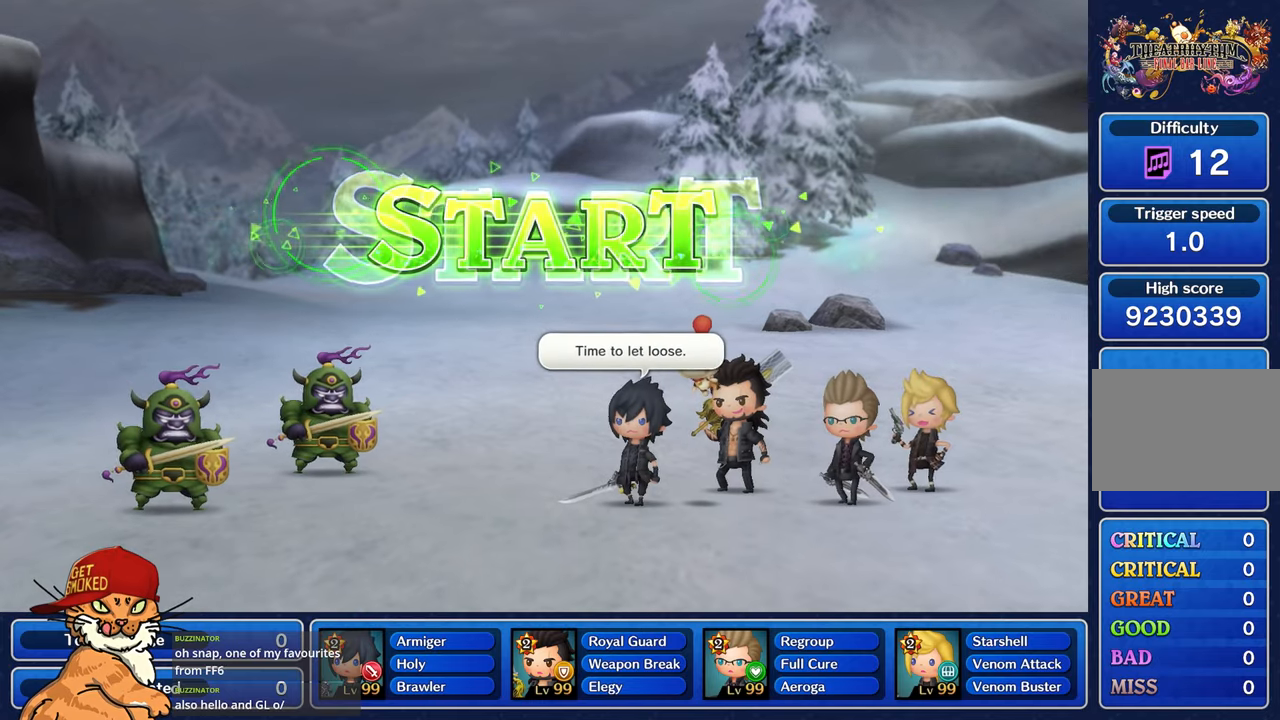
{"buttons": [], "left_stick": "center", "right_stick": "center", "events": []}
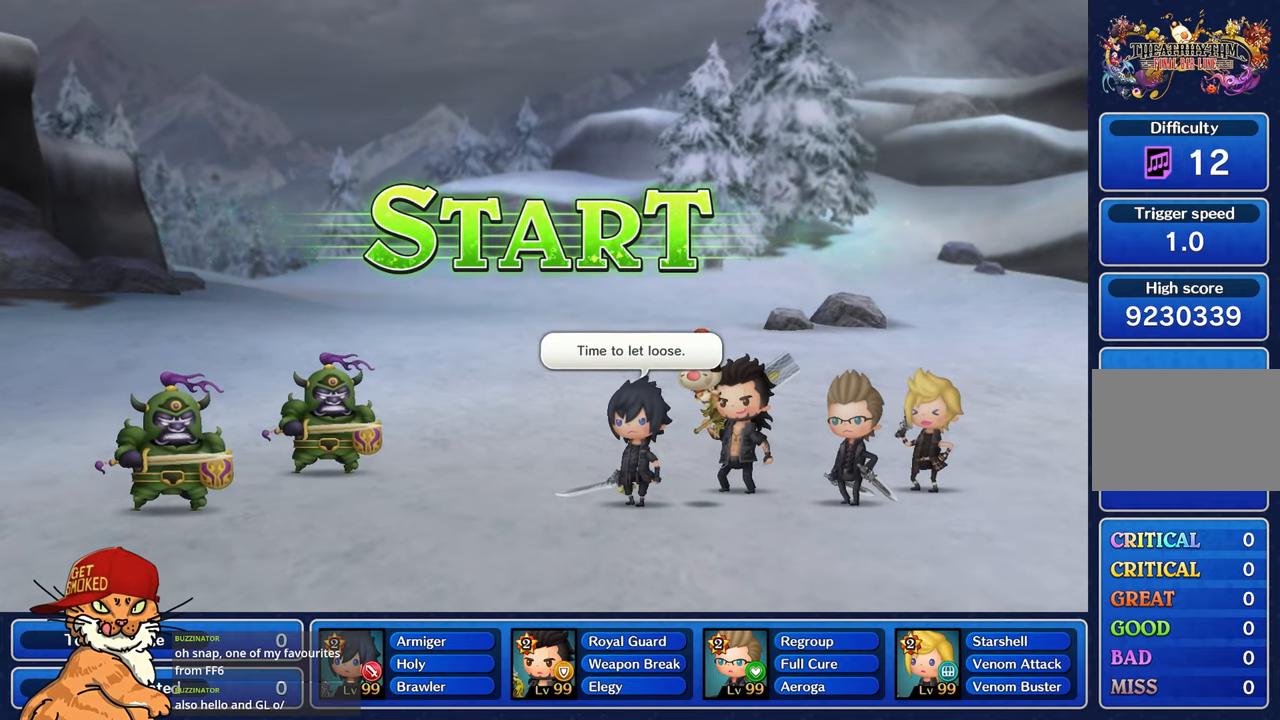
{"buttons": [], "left_stick": "center", "right_stick": "center", "events": []}
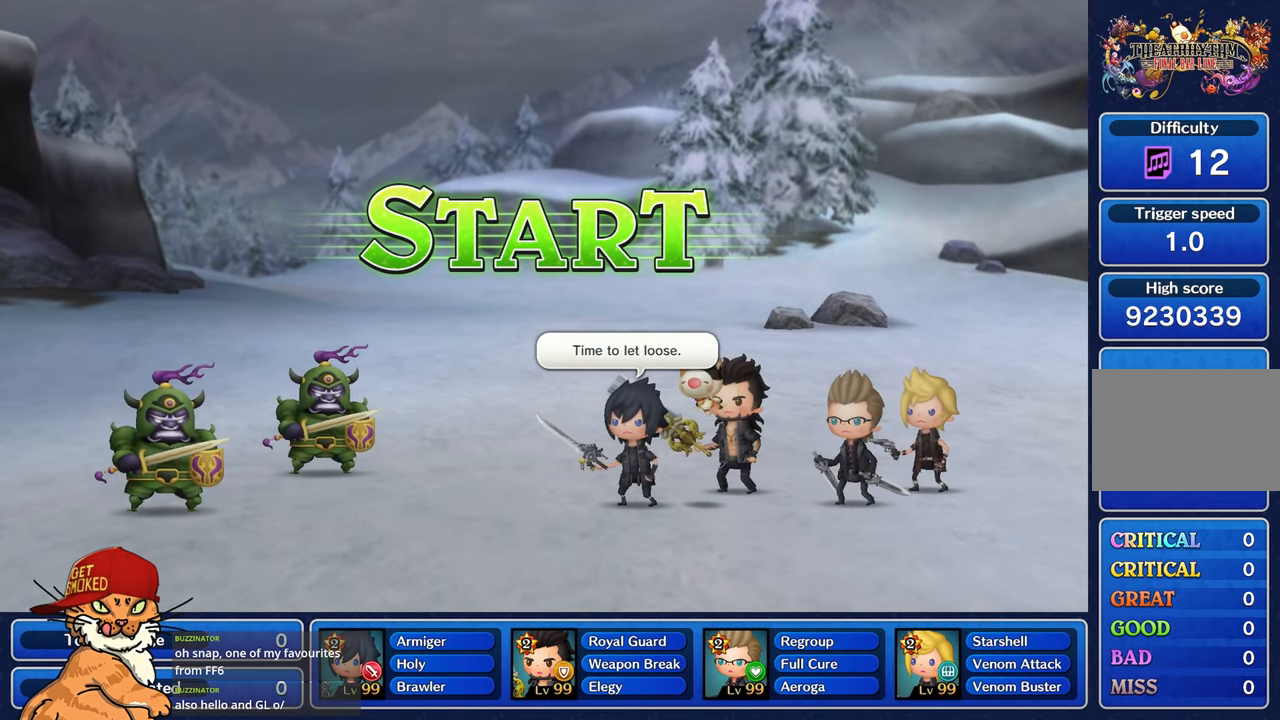
{"buttons": [], "left_stick": "center", "right_stick": "center", "events": []}
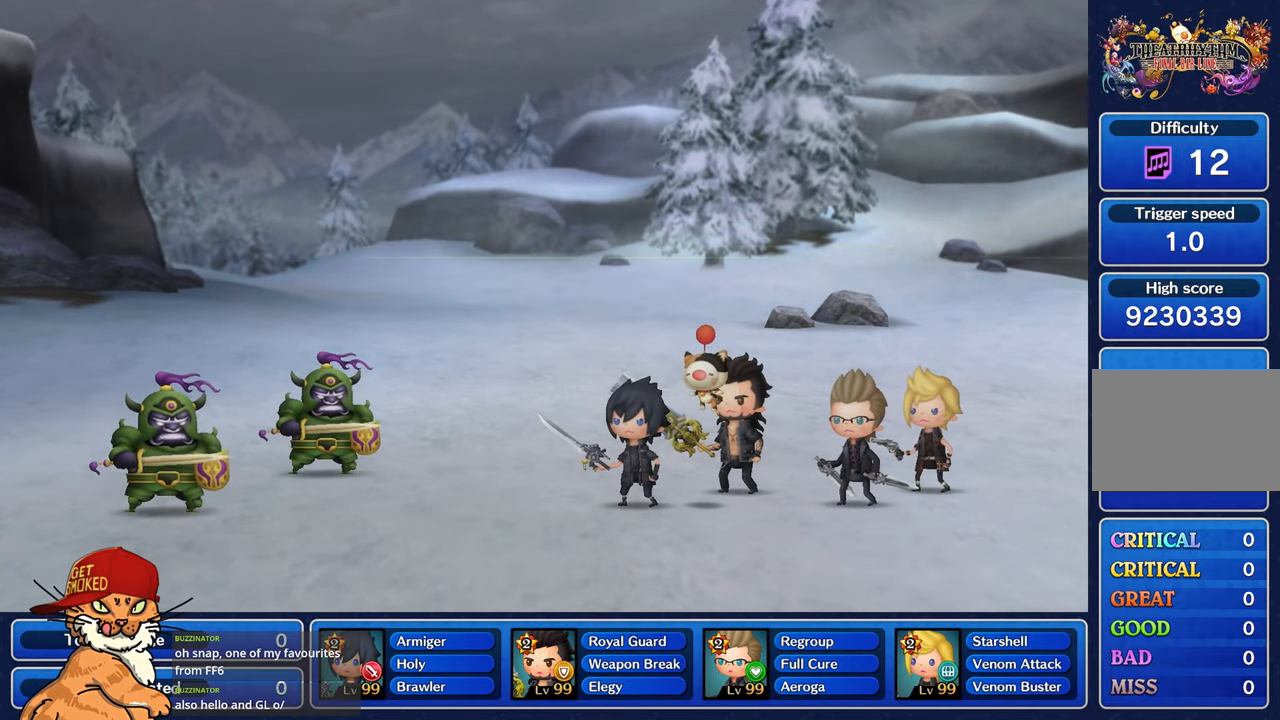
{"buttons": [], "left_stick": "center", "right_stick": "center", "events": []}
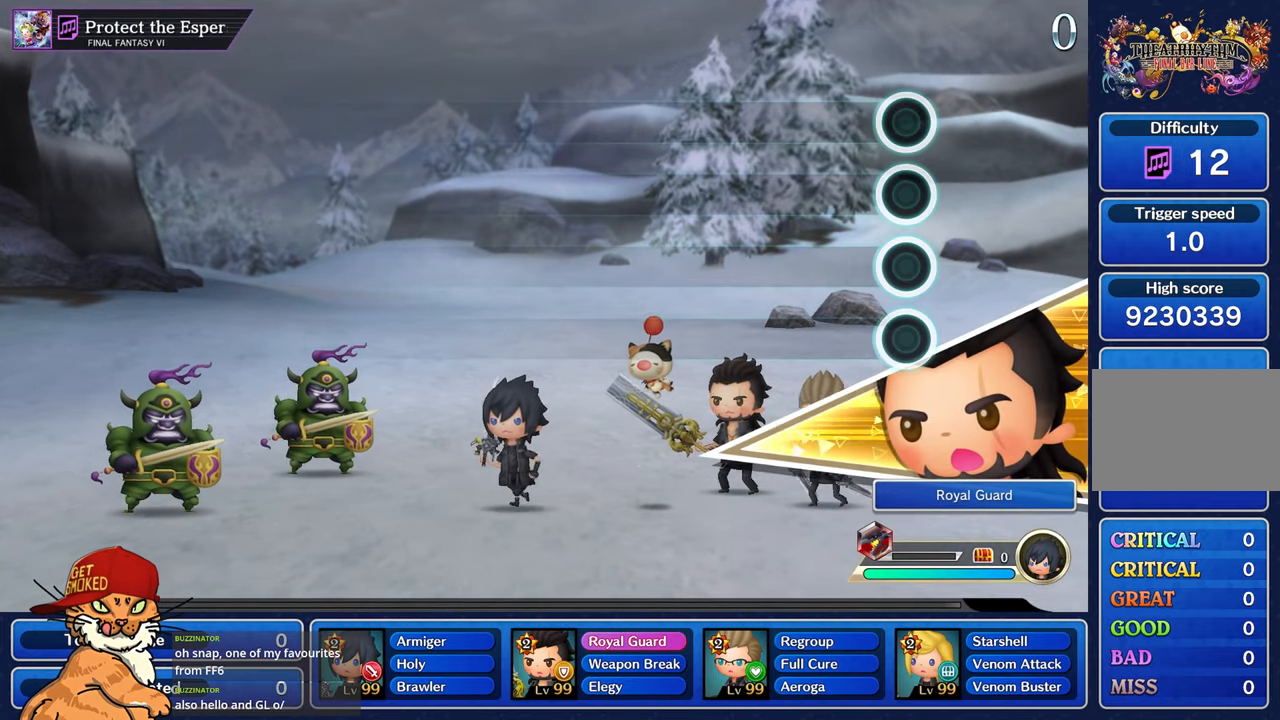
{"buttons": [], "left_stick": "center", "right_stick": "center", "events": []}
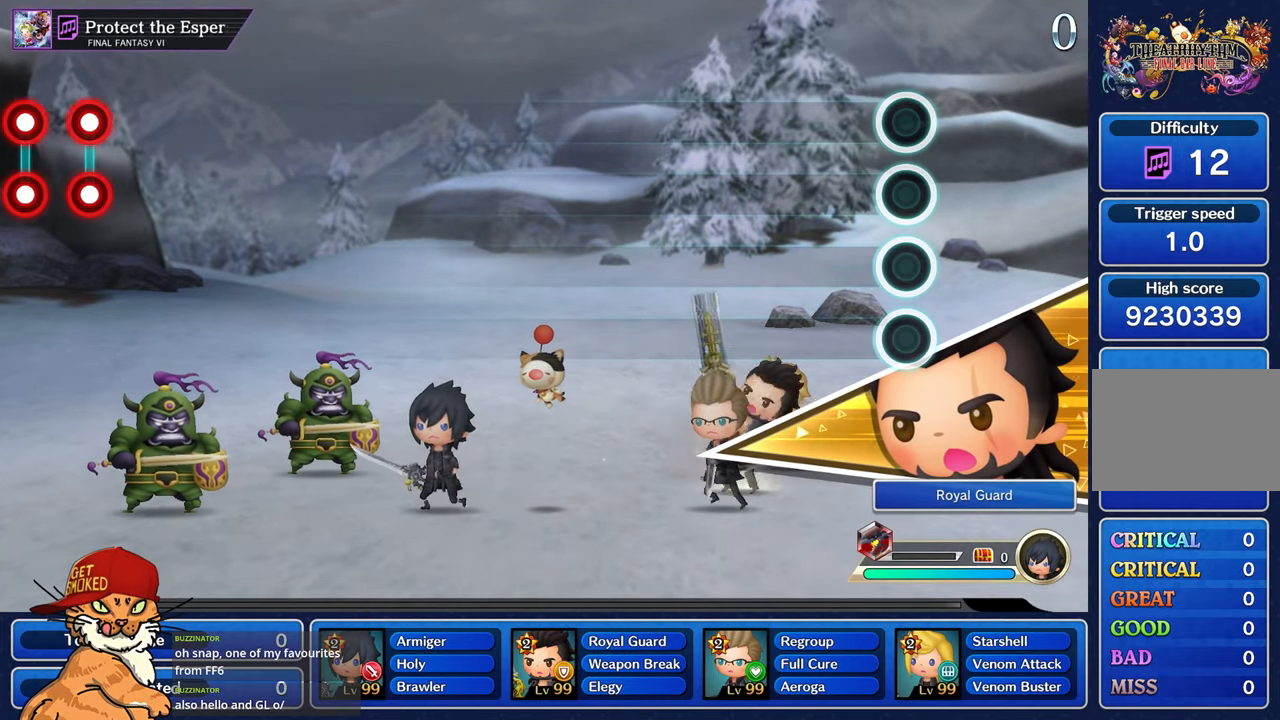
{"buttons": [], "left_stick": "center", "right_stick": "center", "events": []}
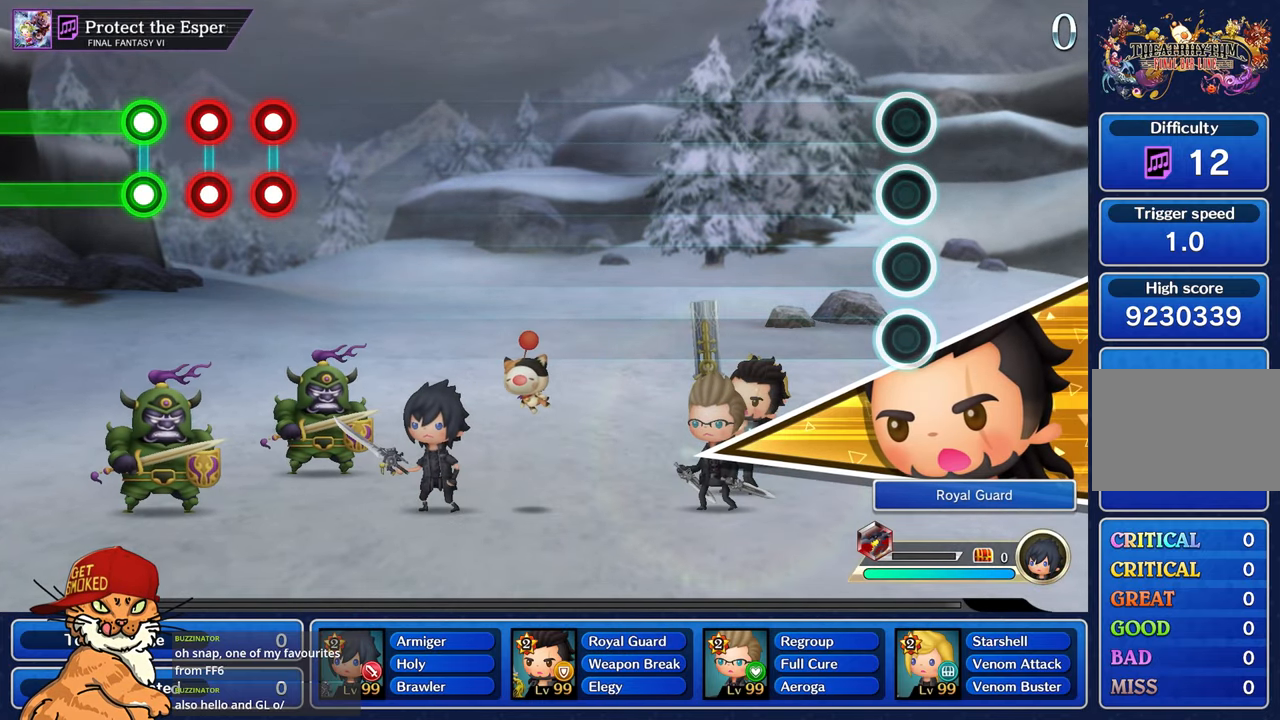
{"buttons": [], "left_stick": "center", "right_stick": "center", "events": []}
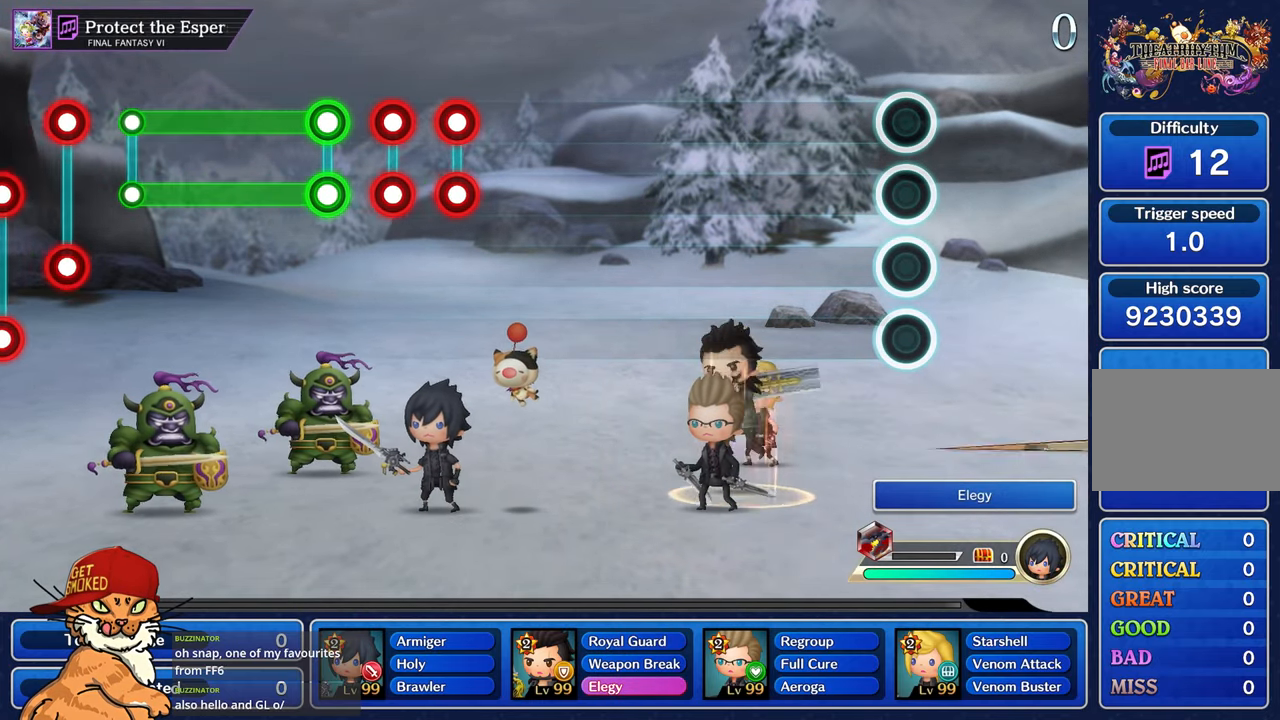
{"buttons": [], "left_stick": "center", "right_stick": "center", "events": []}
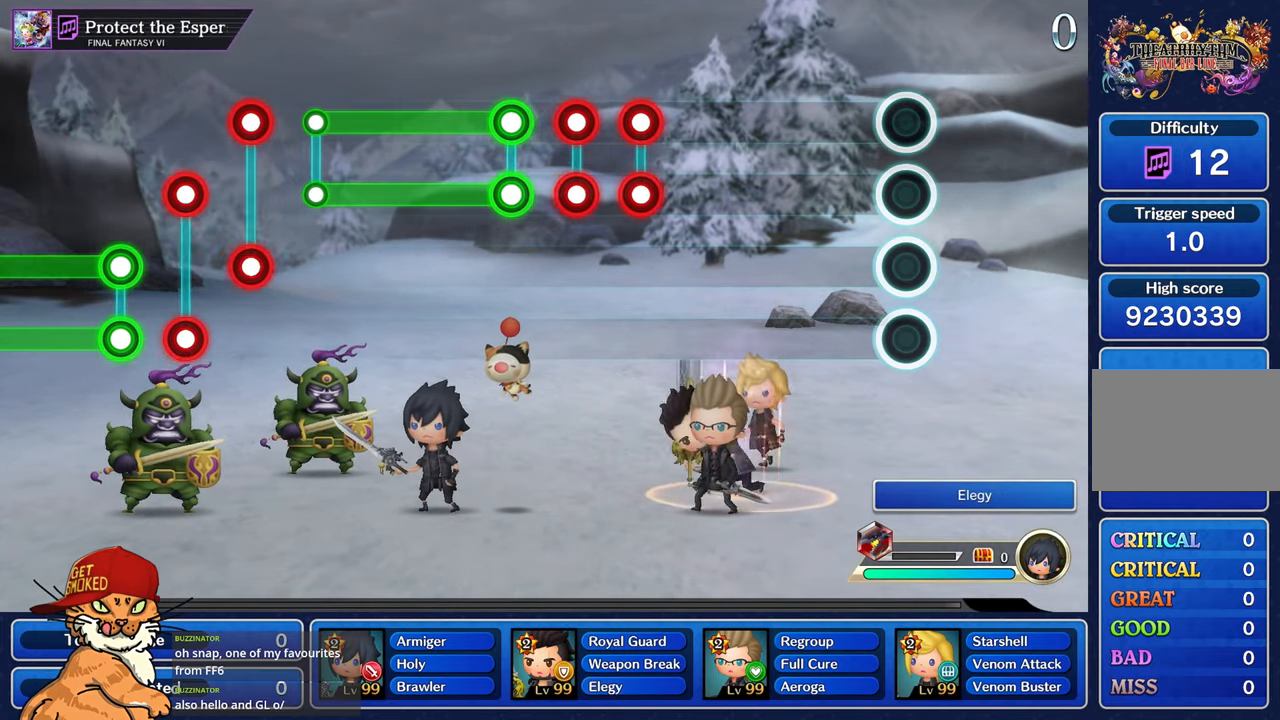
{"buttons": [], "left_stick": "center", "right_stick": "center", "events": []}
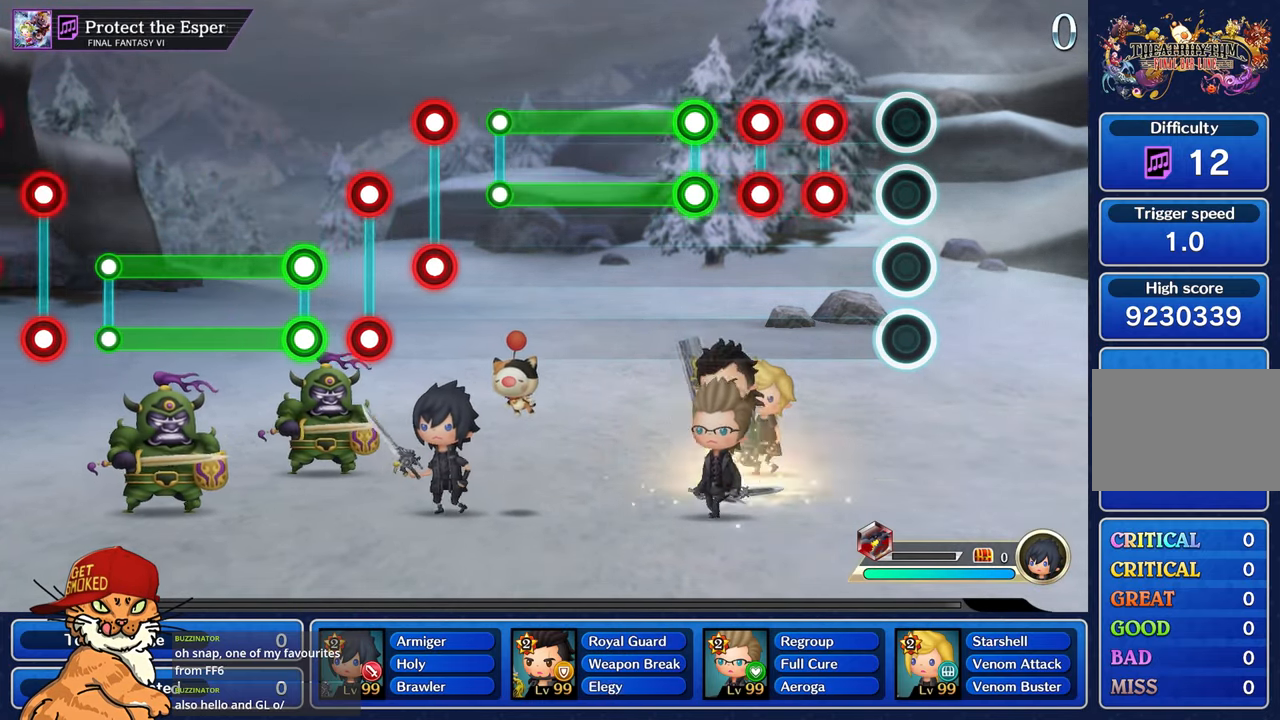
{"buttons": ["L1", "R1"], "left_stick": "center", "right_stick": "center", "events": [[267, "L1", "down"], [284, "R1", "down"], [367, "R1", "up"], [450, "R1", "down"]]}
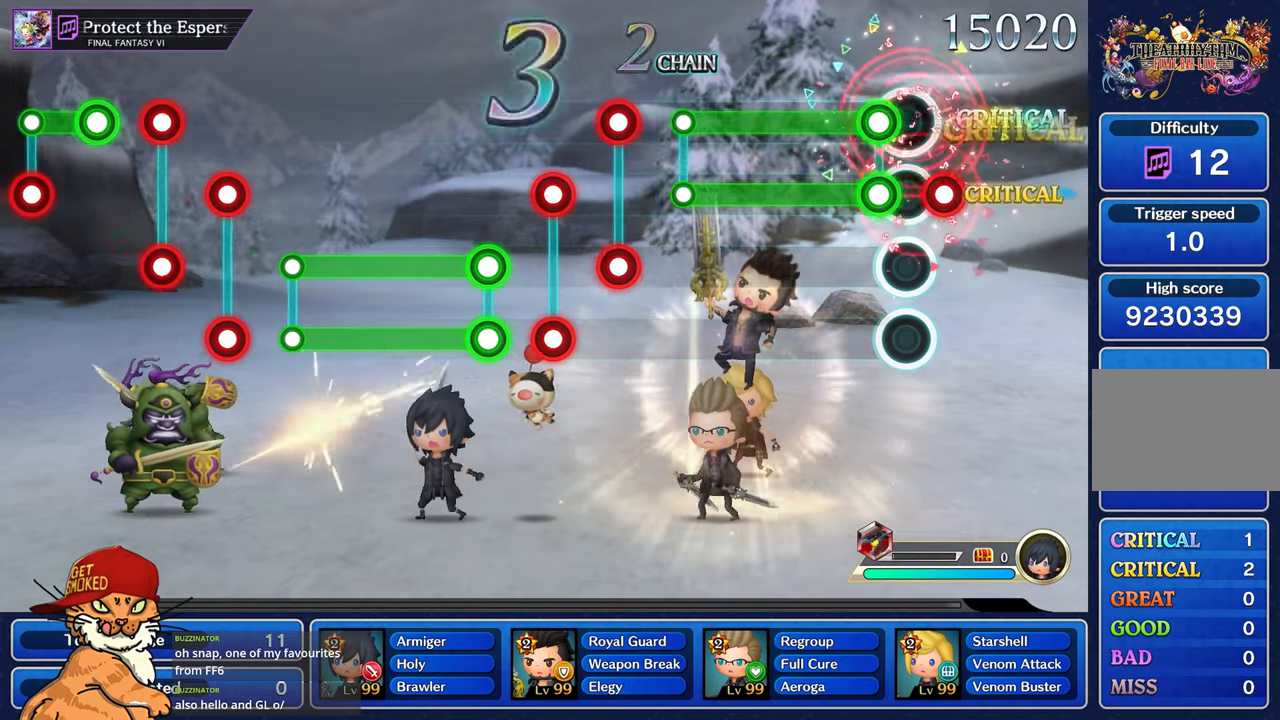
{"buttons": [], "left_stick": "center", "right_stick": "center", "events": [[17, "L1", "up"], [34, "R1", "up"], [117, "L1", "down"], [134, "R1", "down"], [234, "L1", "up"], [250, "R1", "up"]]}
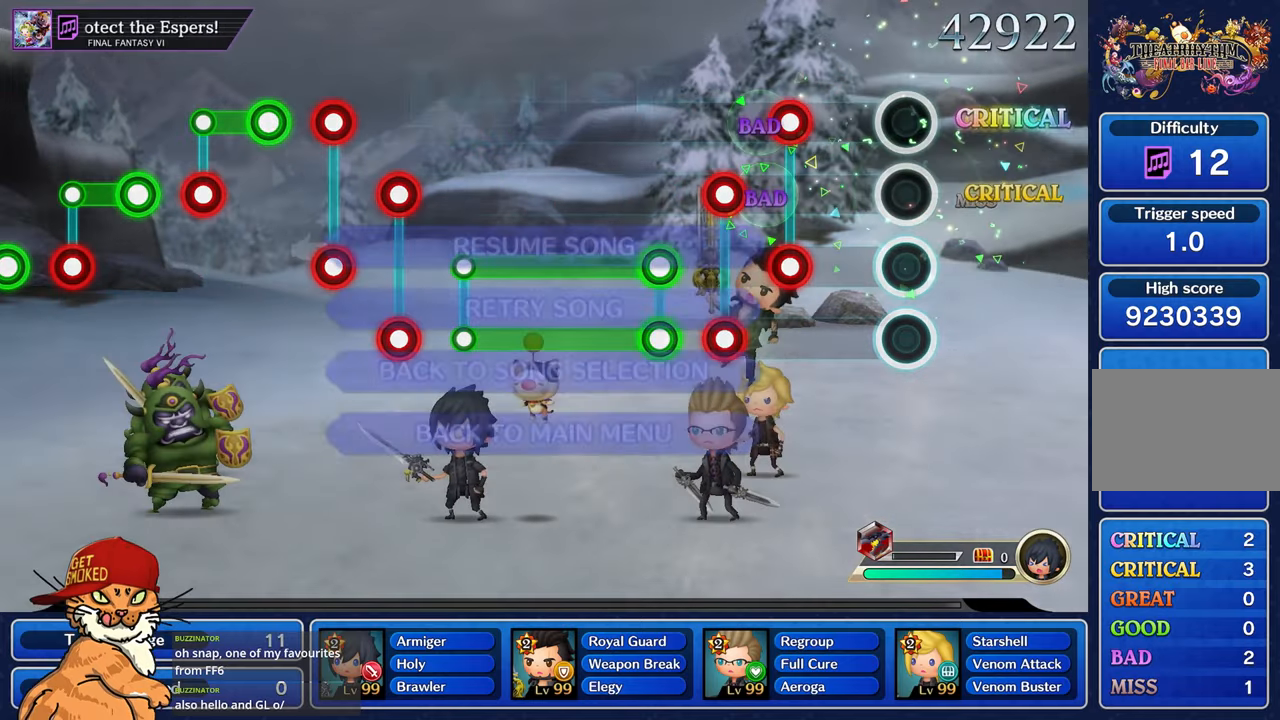
{"buttons": [], "left_stick": "center", "right_stick": "center", "events": []}